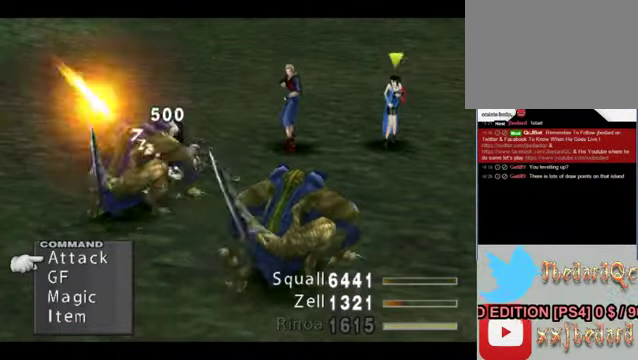
Gameplay with a controller (Xbox layout); each line is a JSON object with the inputs held at the frame after it. "events" lists button and stick changes between this image and that frame as [ms after this image, input, new state], when the widget could be followed in between. Not read: L1 L3 R1 R3 right_stick.
{"buttons": ["SELECT"], "left_stick": "center", "events": [[500, "SELECT", "down"]]}
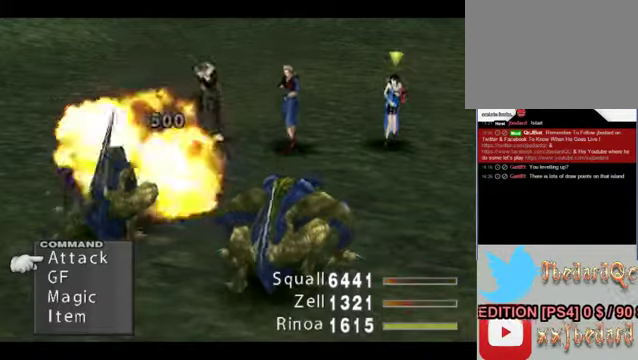
{"buttons": ["START", "SELECT"], "left_stick": "center", "events": [[100, "START", "down"]]}
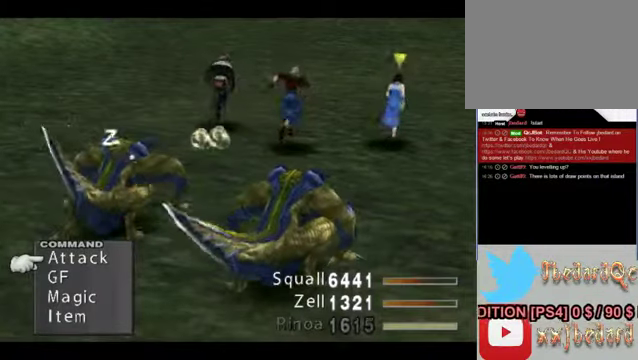
{"buttons": ["START", "SELECT"], "left_stick": "center", "events": []}
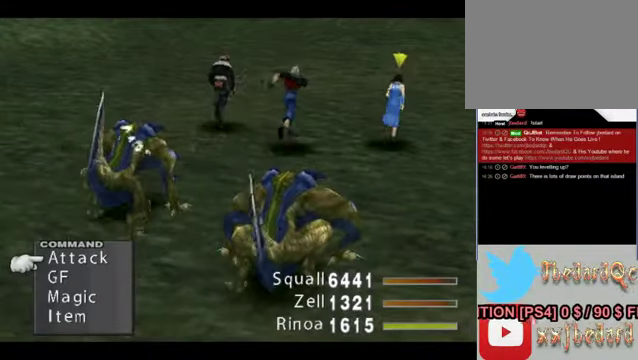
{"buttons": ["START", "SELECT"], "left_stick": "center", "events": []}
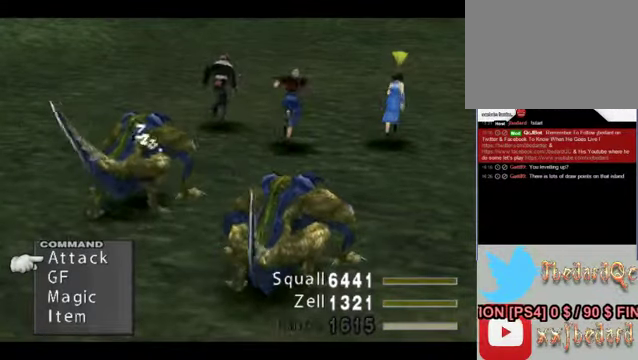
{"buttons": ["START", "SELECT"], "left_stick": "center", "events": []}
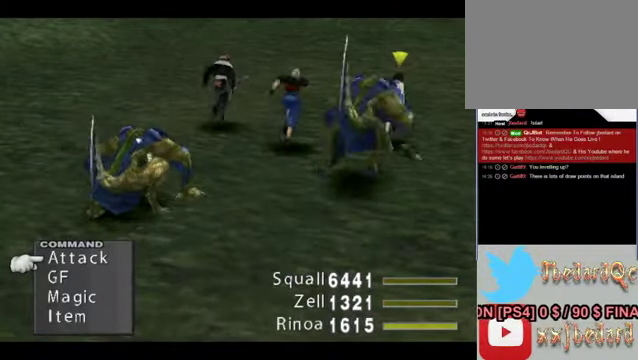
{"buttons": ["START", "SELECT"], "left_stick": "center", "events": []}
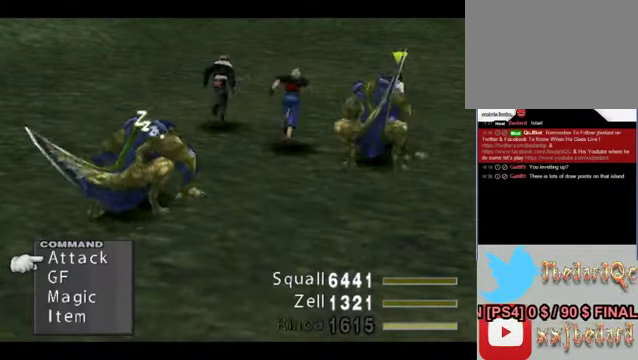
{"buttons": ["START", "SELECT"], "left_stick": "center", "events": []}
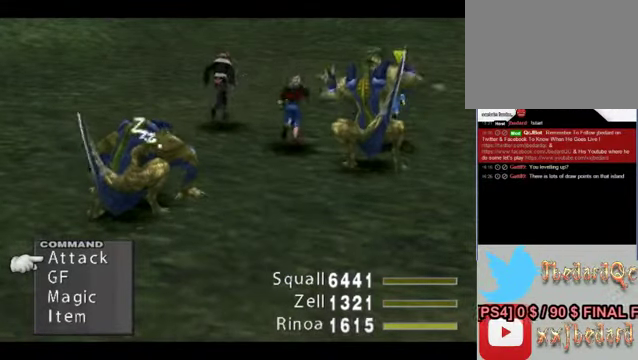
{"buttons": ["START", "SELECT"], "left_stick": "center", "events": []}
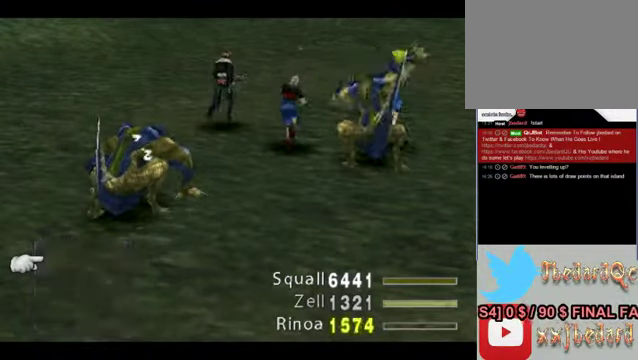
{"buttons": ["START", "SELECT"], "left_stick": "center", "events": []}
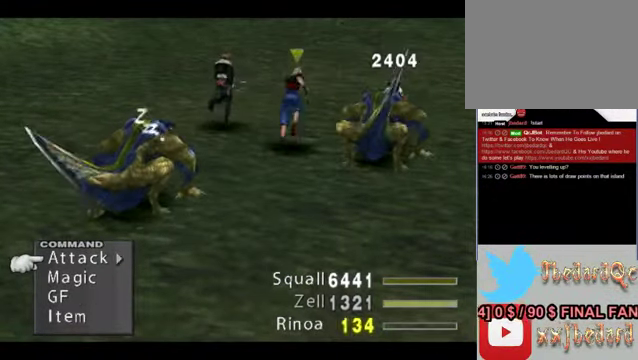
{"buttons": ["START", "SELECT"], "left_stick": "center", "events": []}
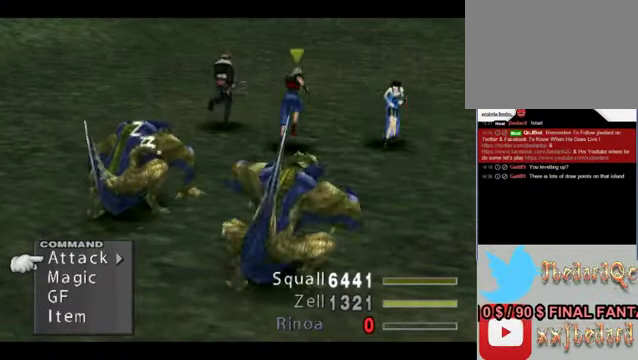
{"buttons": ["START", "SELECT"], "left_stick": "center", "events": []}
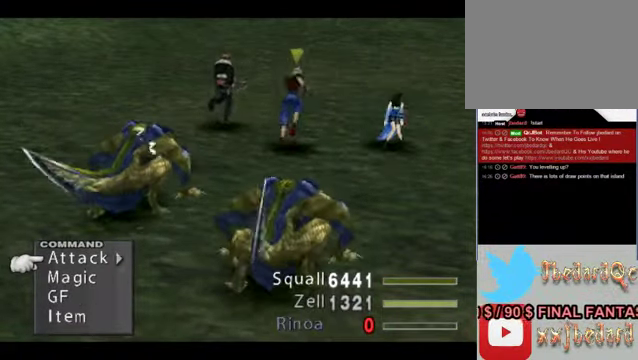
{"buttons": ["START", "SELECT"], "left_stick": "center", "events": []}
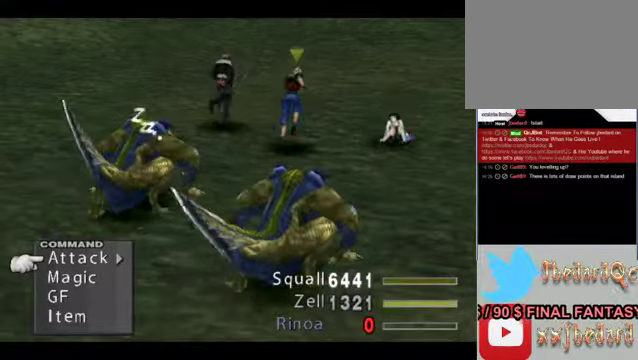
{"buttons": ["START", "SELECT"], "left_stick": "center", "events": []}
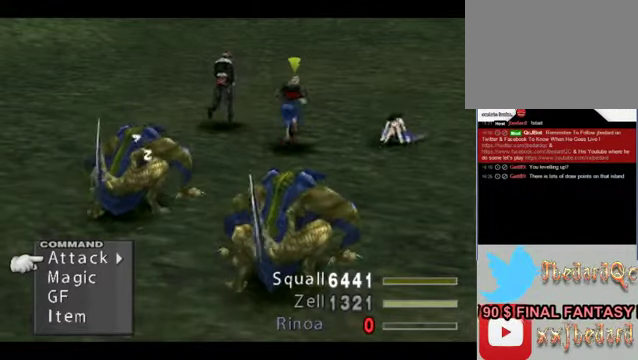
{"buttons": ["START", "SELECT"], "left_stick": "center", "events": []}
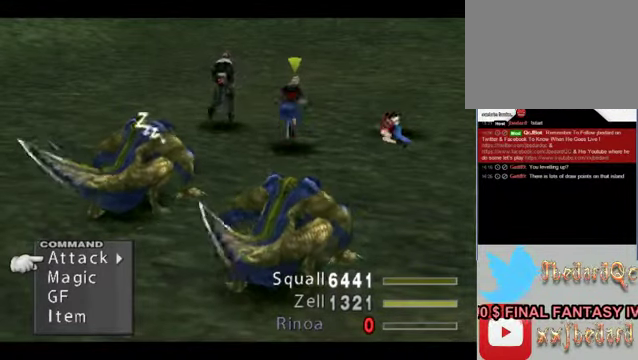
{"buttons": ["START", "SELECT"], "left_stick": "center", "events": []}
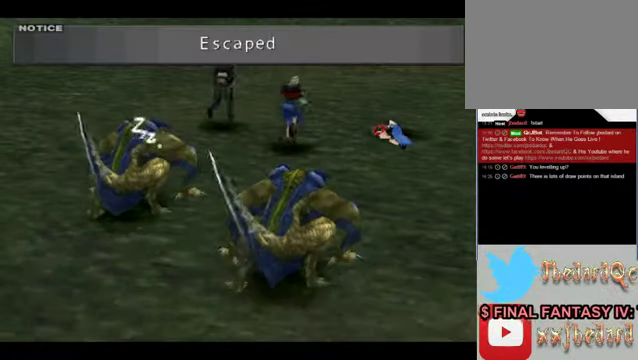
{"buttons": ["START", "SELECT"], "left_stick": "center", "events": []}
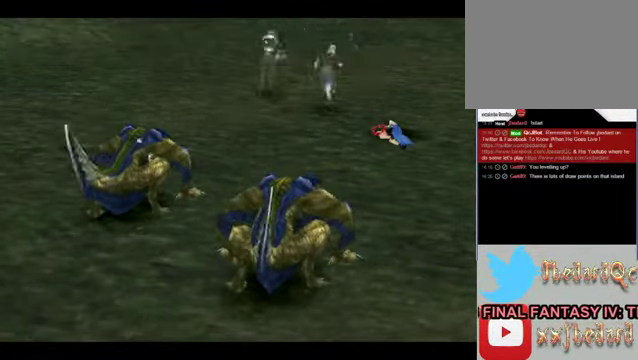
{"buttons": [], "left_stick": "center", "events": [[100, "START", "up"], [167, "SELECT", "up"]]}
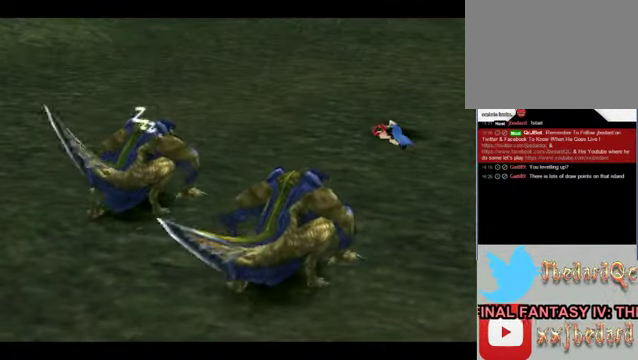
{"buttons": [], "left_stick": "center", "events": []}
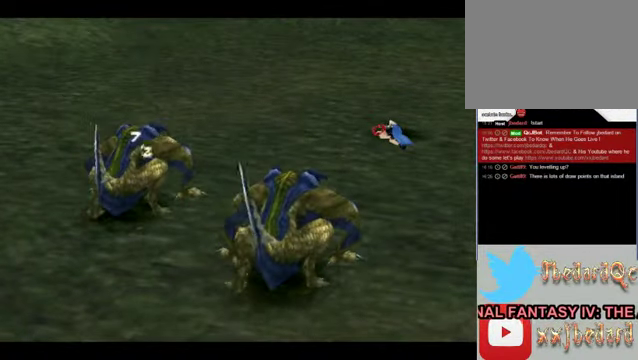
{"buttons": [], "left_stick": "center", "events": []}
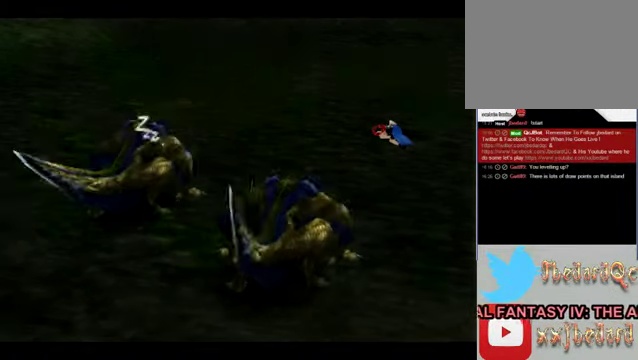
{"buttons": [], "left_stick": "center", "events": []}
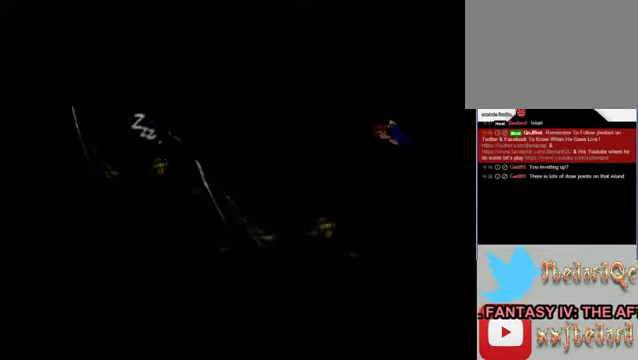
{"buttons": ["A"], "left_stick": "center", "events": [[434, "A", "down"]]}